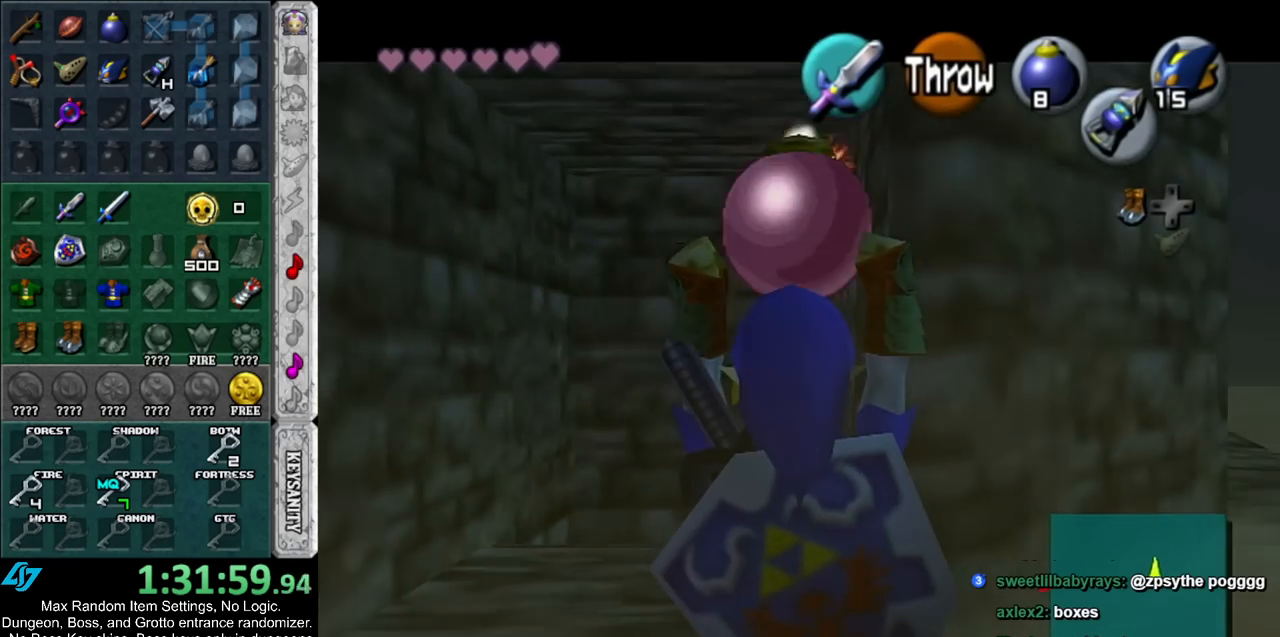
Gameplay with a controller (Nintendo layout); each line is a JSON object with the inputs held at the frame after it. "events" lists button and stick changes between this image and that frame as [ms after this image, input, new state], when the widget could be followed in between. Not read: L2 L3 R3.
{"buttons": ["L1"], "left_stick": "down", "right_stick": "center", "events": []}
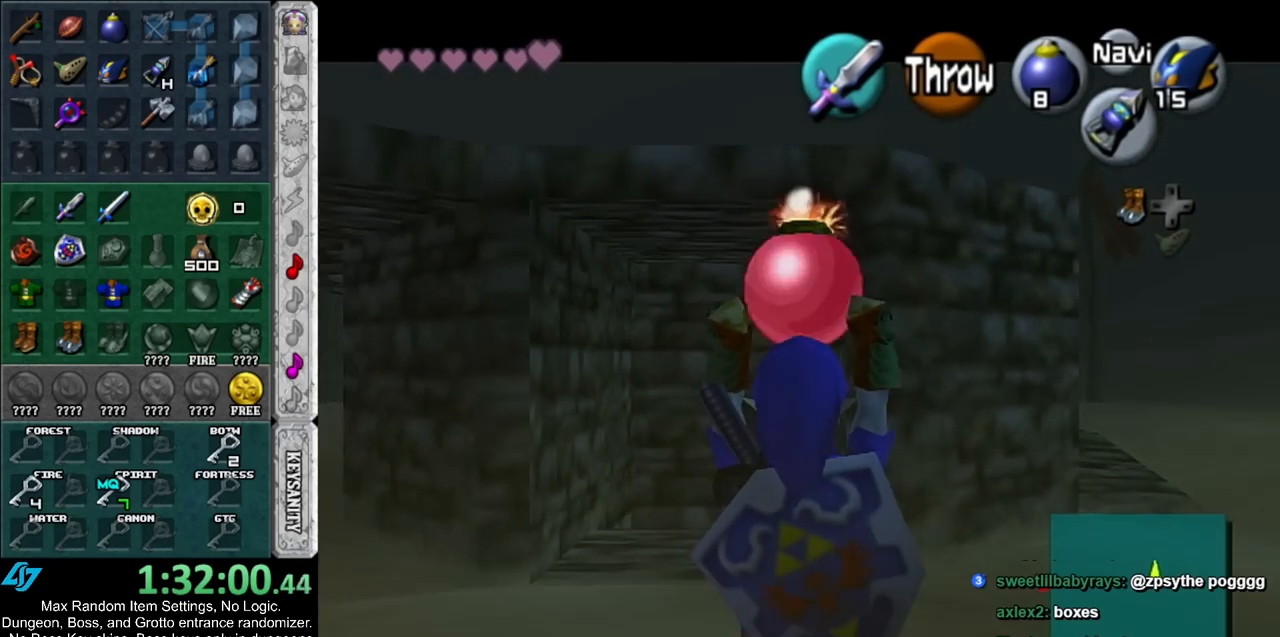
{"buttons": ["L1", "R1"], "left_stick": "center", "right_stick": "center", "events": [[50, "R1", "down"], [233, "left_stick", "center"]]}
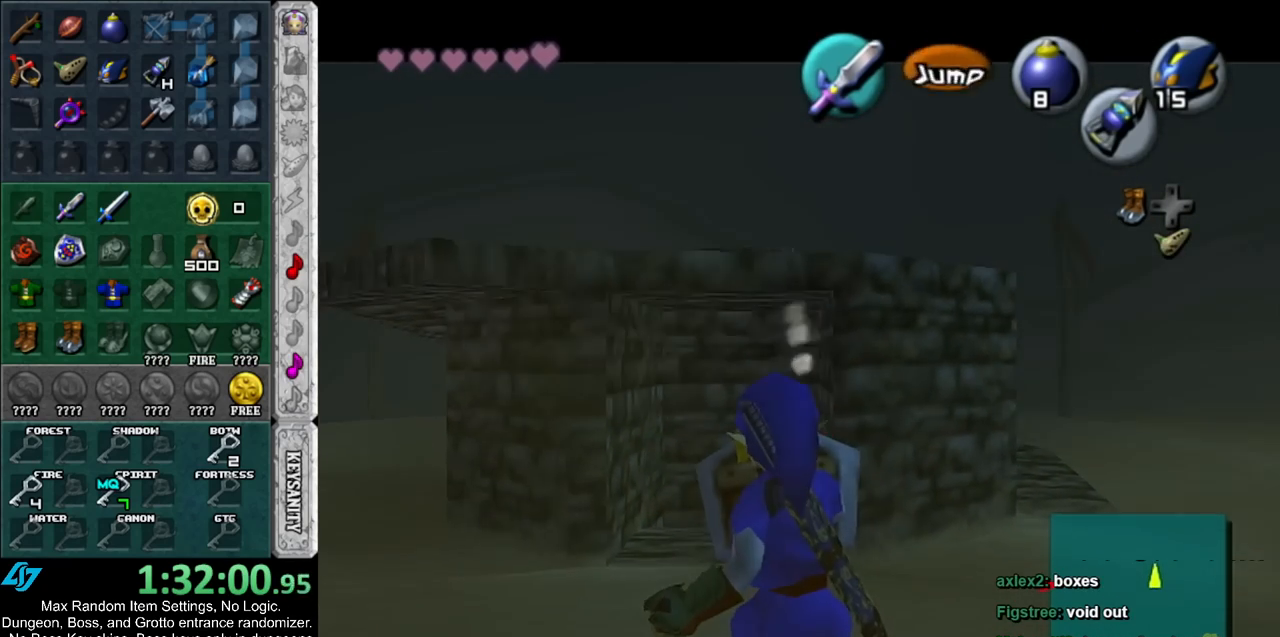
{"buttons": [], "left_stick": "center", "right_stick": "center", "events": [[183, "A", "down"], [300, "A", "up"], [317, "L1", "up"], [317, "R1", "up"]]}
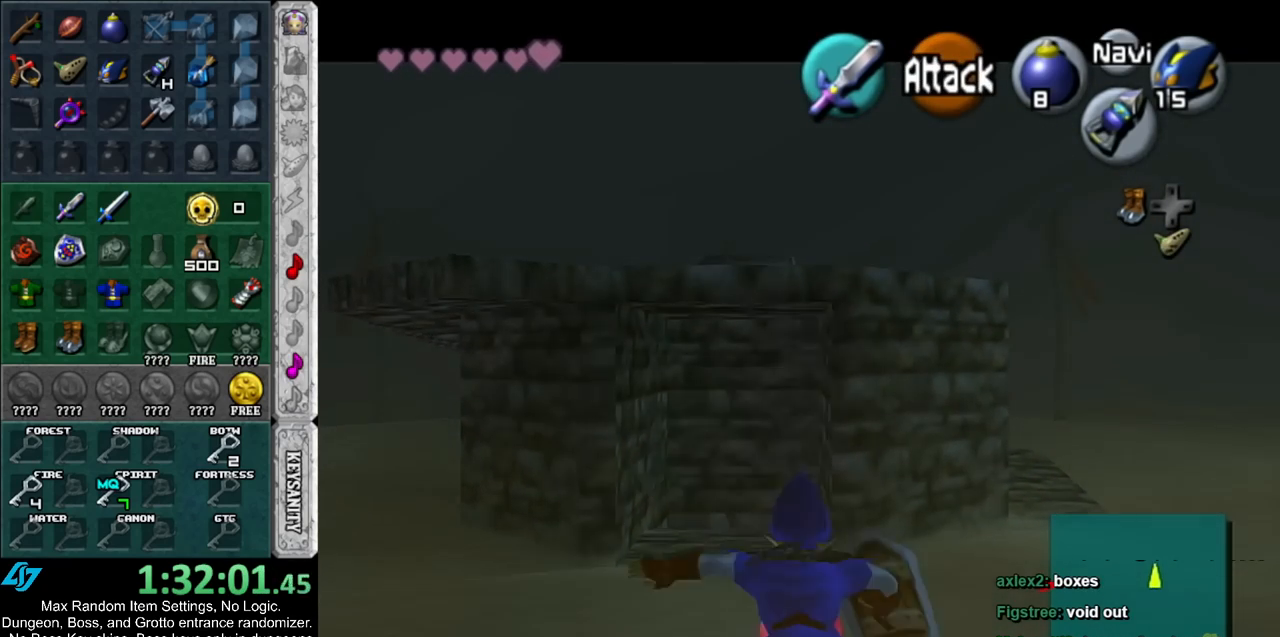
{"buttons": ["L1"], "left_stick": "center", "right_stick": "center", "events": [[233, "L1", "down"], [233, "R1", "down"], [400, "R1", "up"]]}
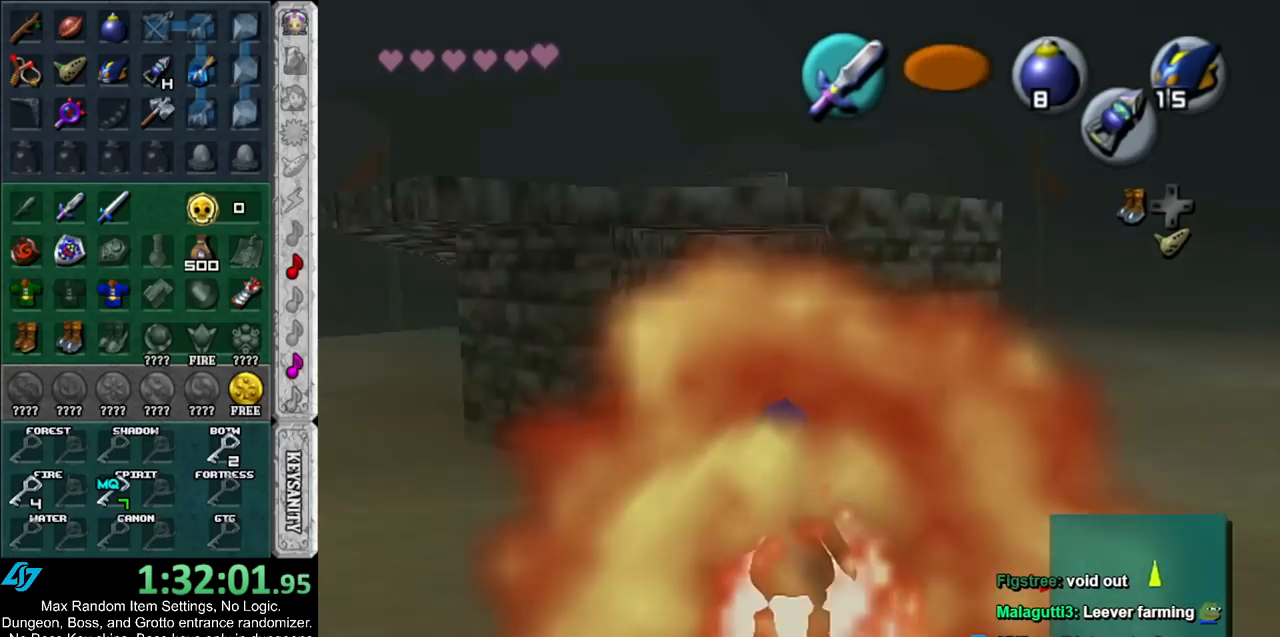
{"buttons": ["L1"], "left_stick": "center", "right_stick": "center", "events": []}
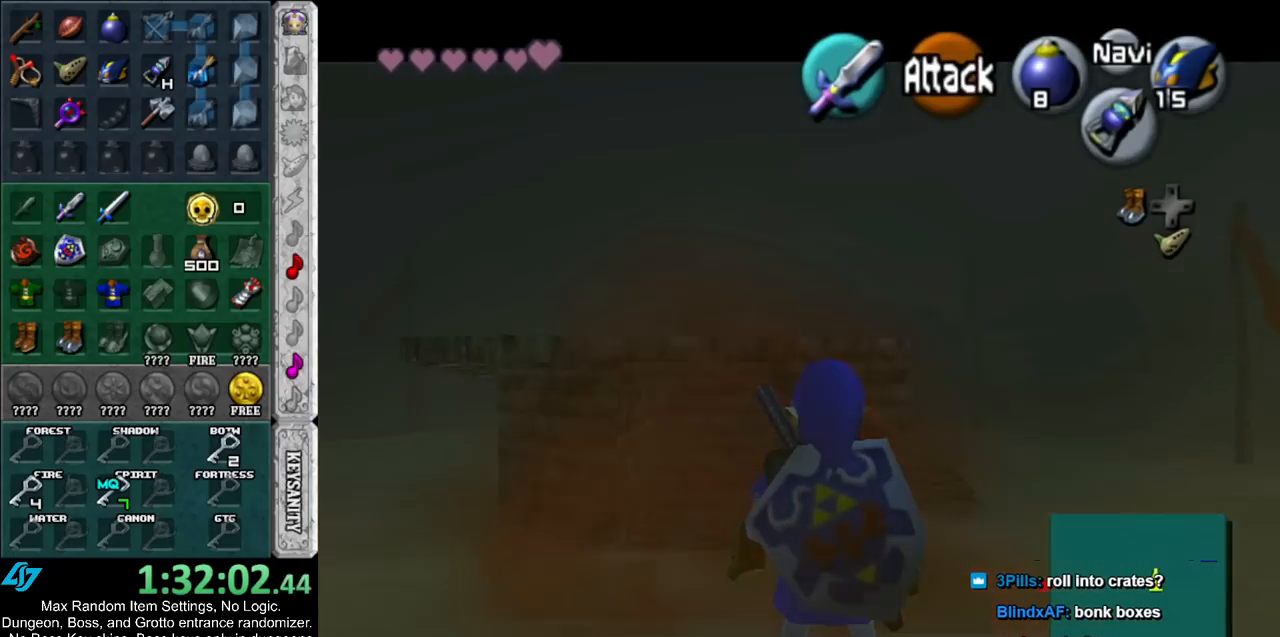
{"buttons": ["L1"], "left_stick": "center", "right_stick": "center", "events": []}
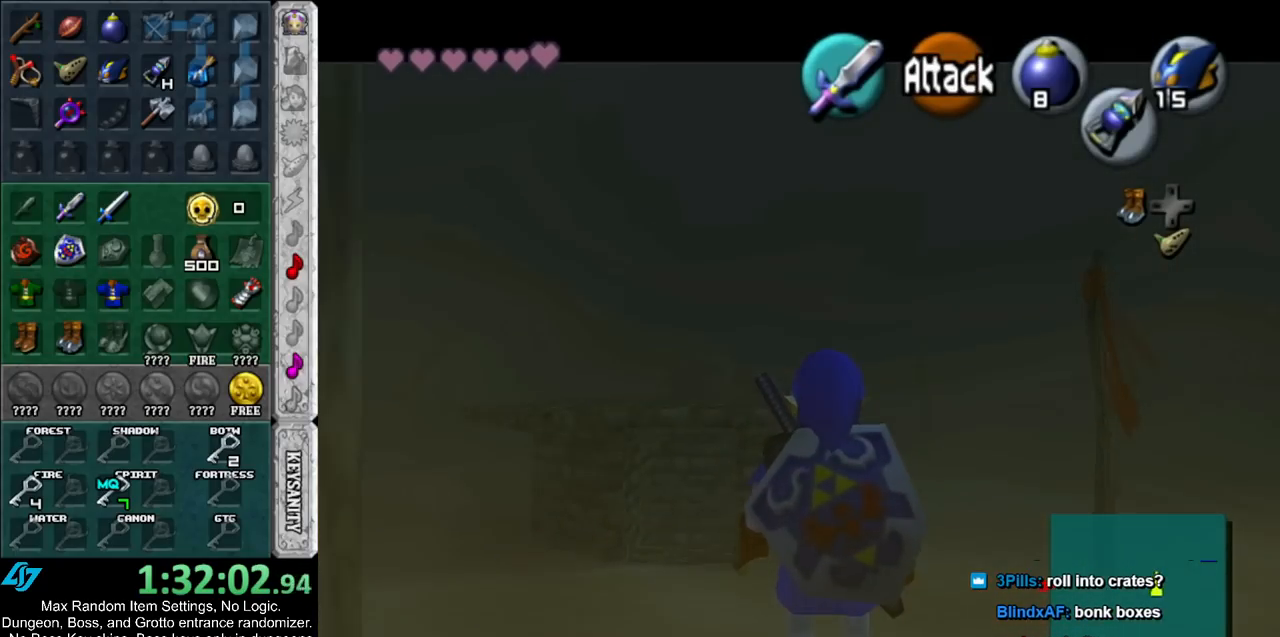
{"buttons": ["L1"], "left_stick": "center", "right_stick": "center", "events": []}
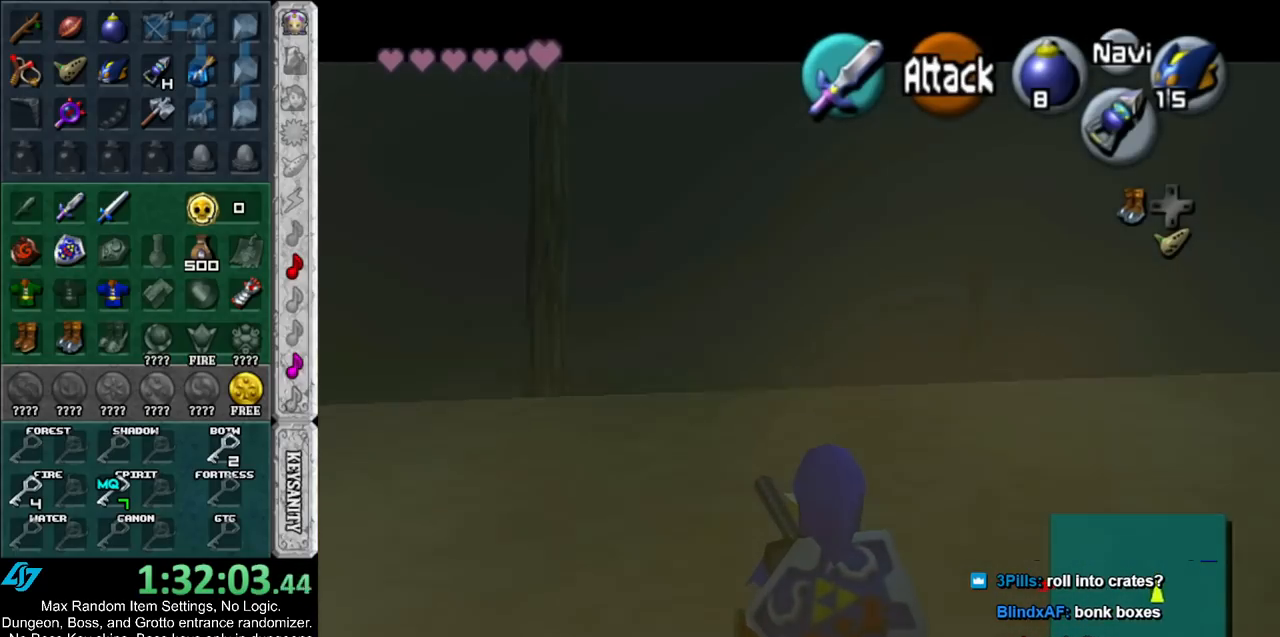
{"buttons": ["L1"], "left_stick": "center", "right_stick": "center", "events": []}
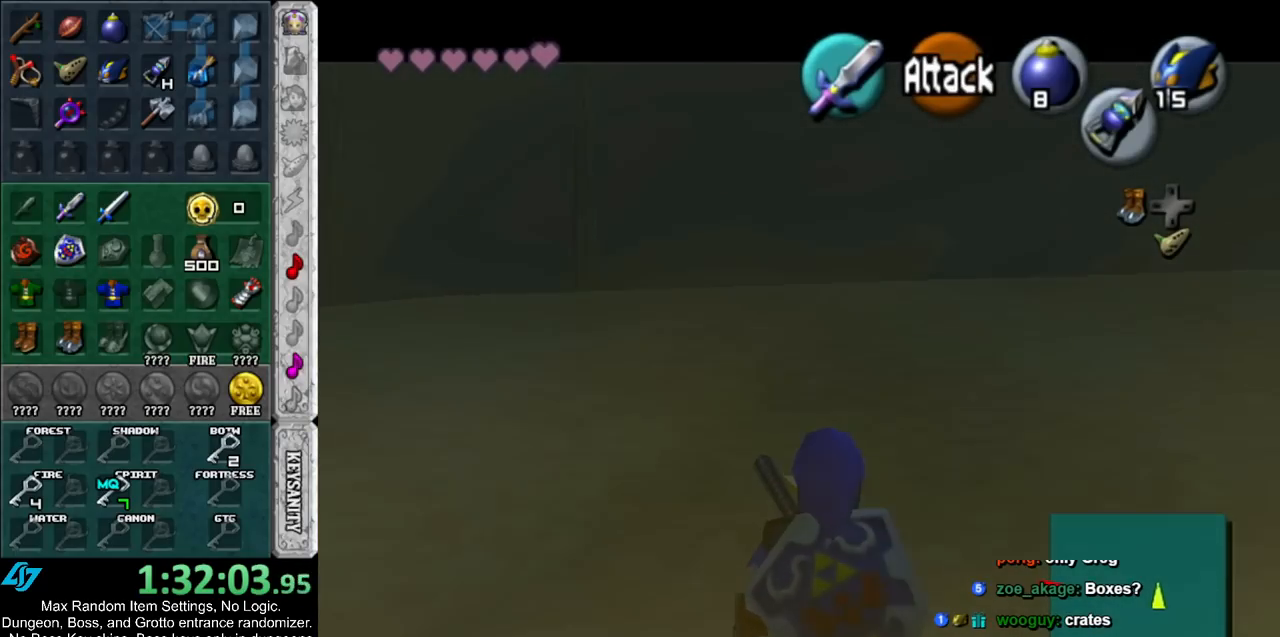
{"buttons": ["L1"], "left_stick": "center", "right_stick": "center", "events": []}
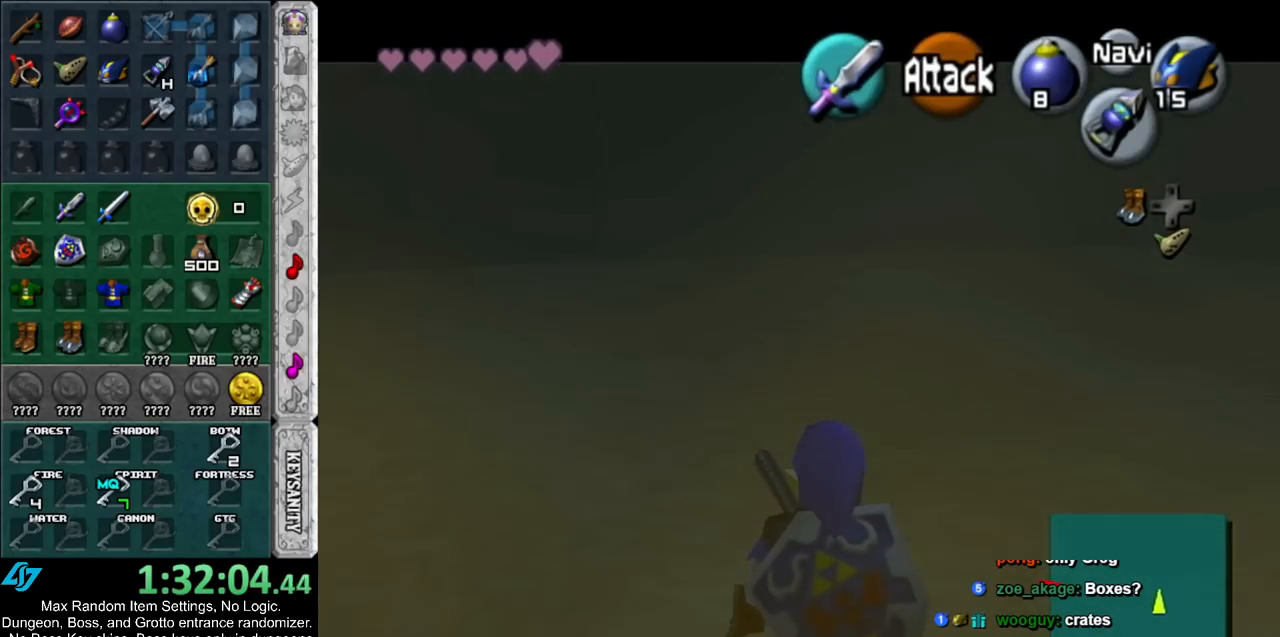
{"buttons": ["L1"], "left_stick": "center", "right_stick": "center", "events": []}
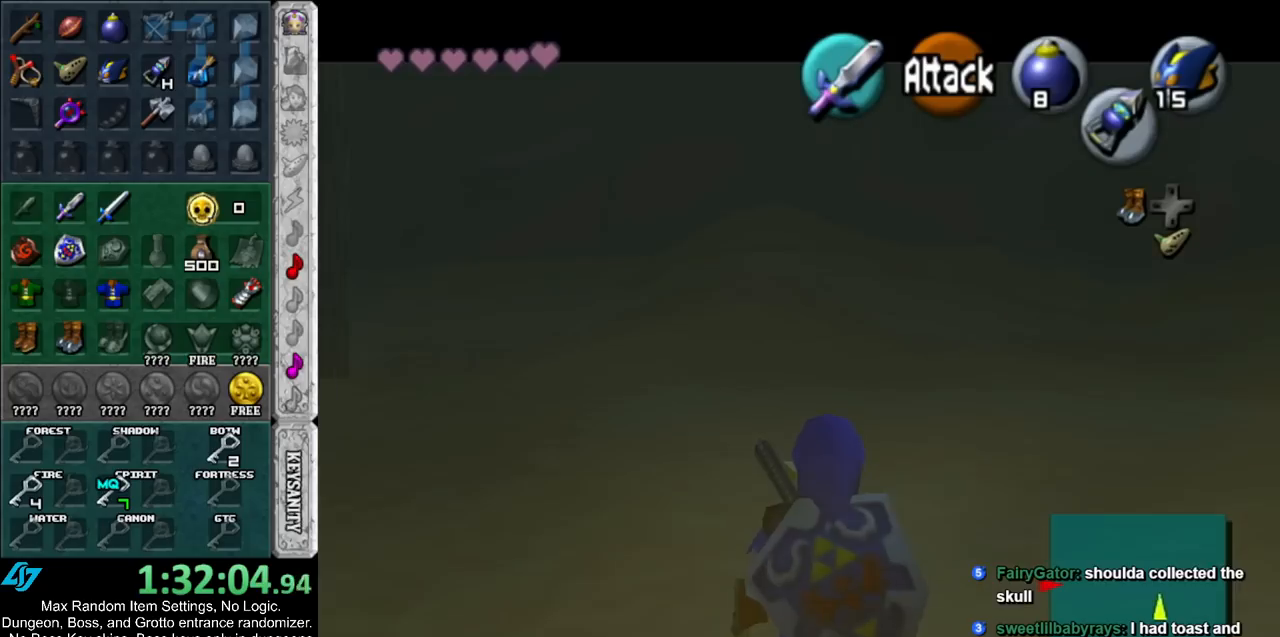
{"buttons": ["L1"], "left_stick": "center", "right_stick": "center", "events": []}
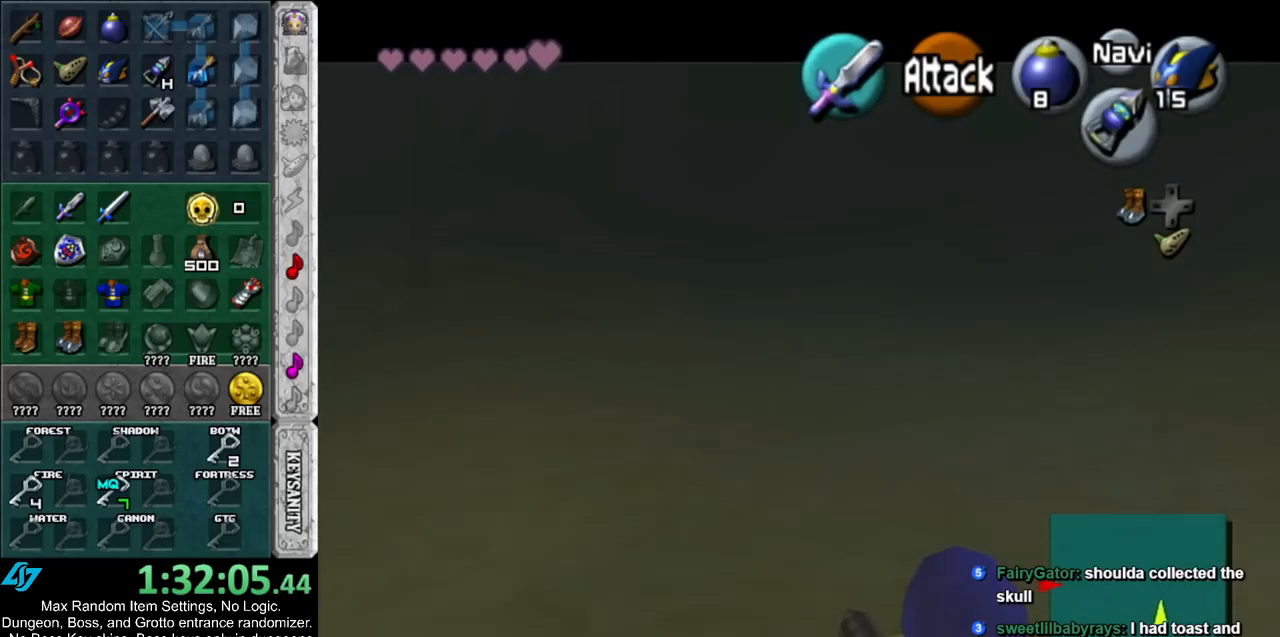
{"buttons": ["L1"], "left_stick": "center", "right_stick": "center", "events": []}
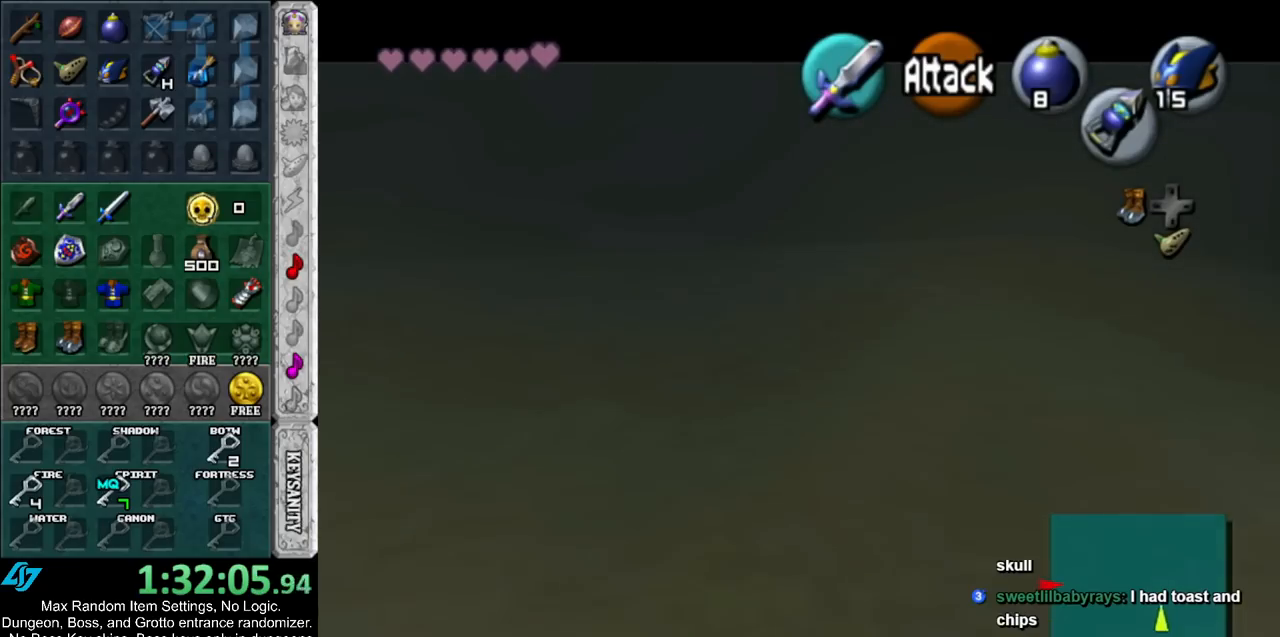
{"buttons": ["L1"], "left_stick": "center", "right_stick": "center", "events": []}
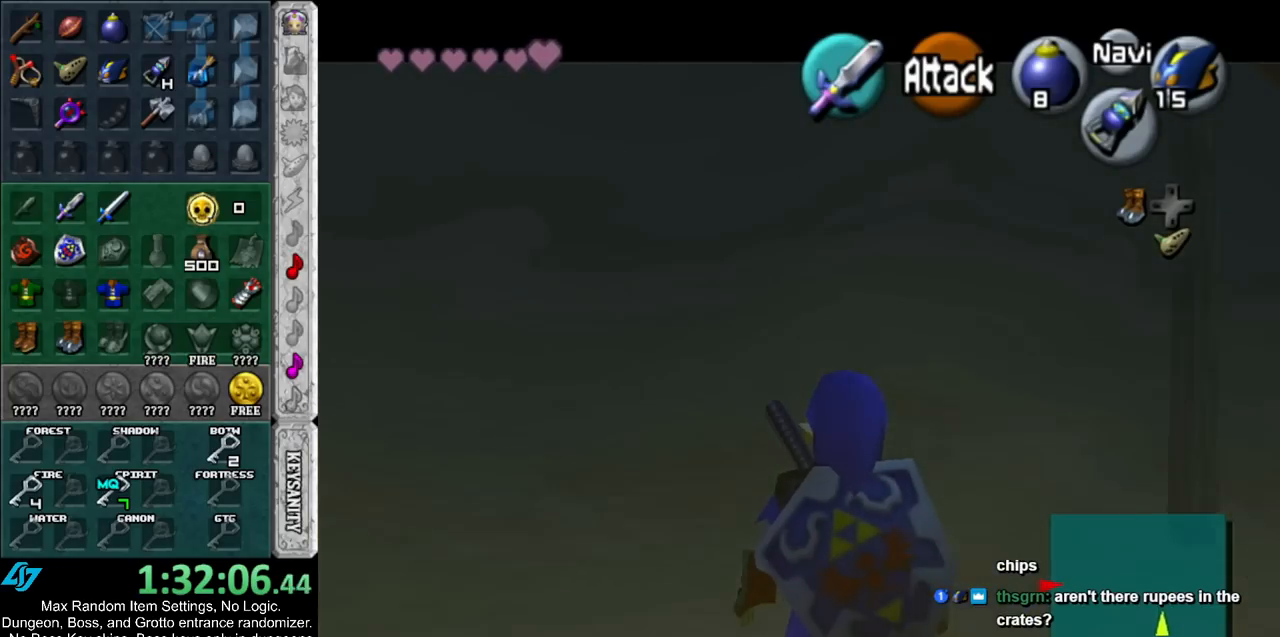
{"buttons": ["L1"], "left_stick": "center", "right_stick": "center", "events": []}
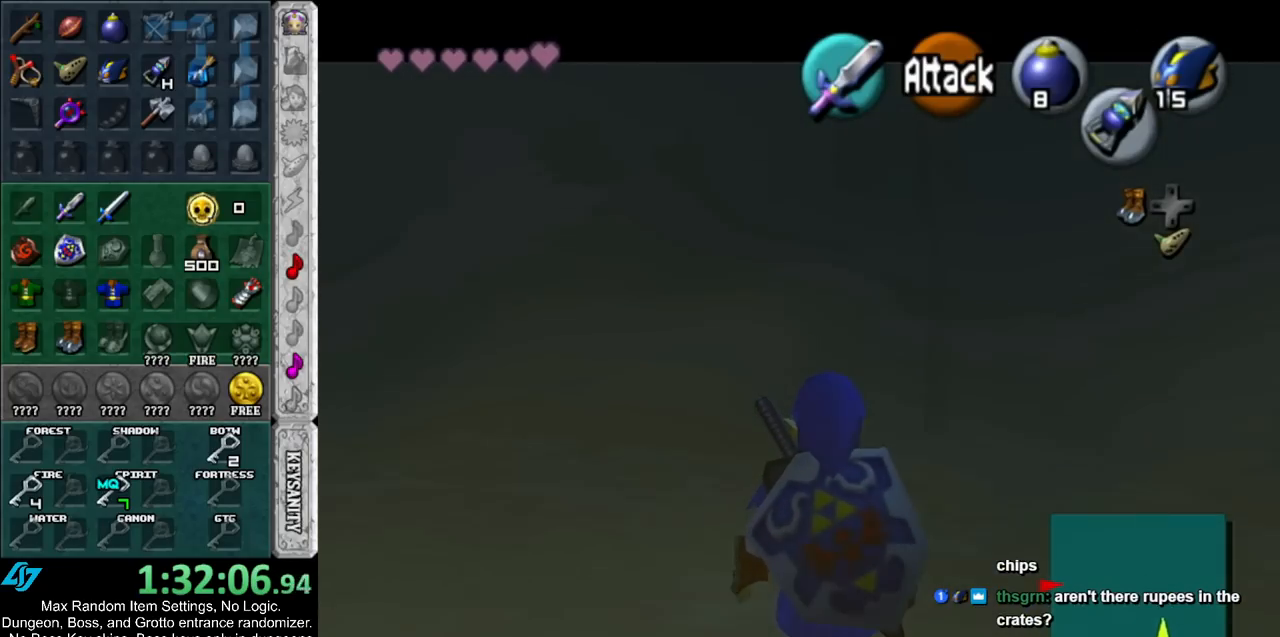
{"buttons": ["L1"], "left_stick": "center", "right_stick": "center", "events": []}
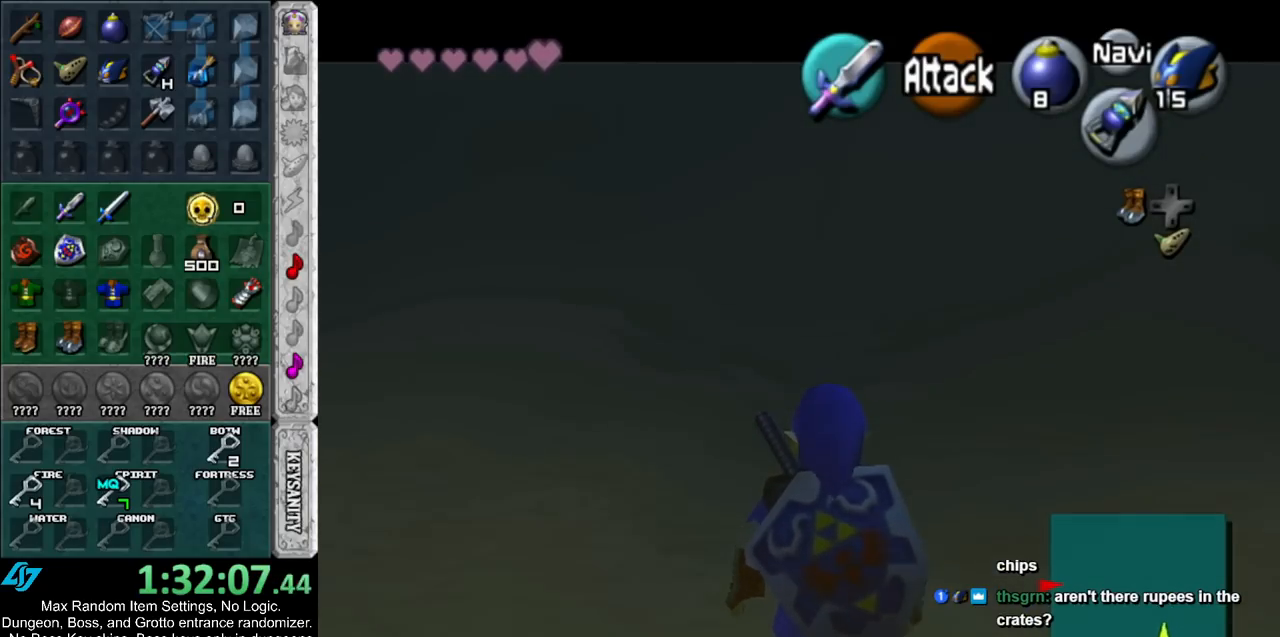
{"buttons": ["L1"], "left_stick": "center", "right_stick": "center", "events": []}
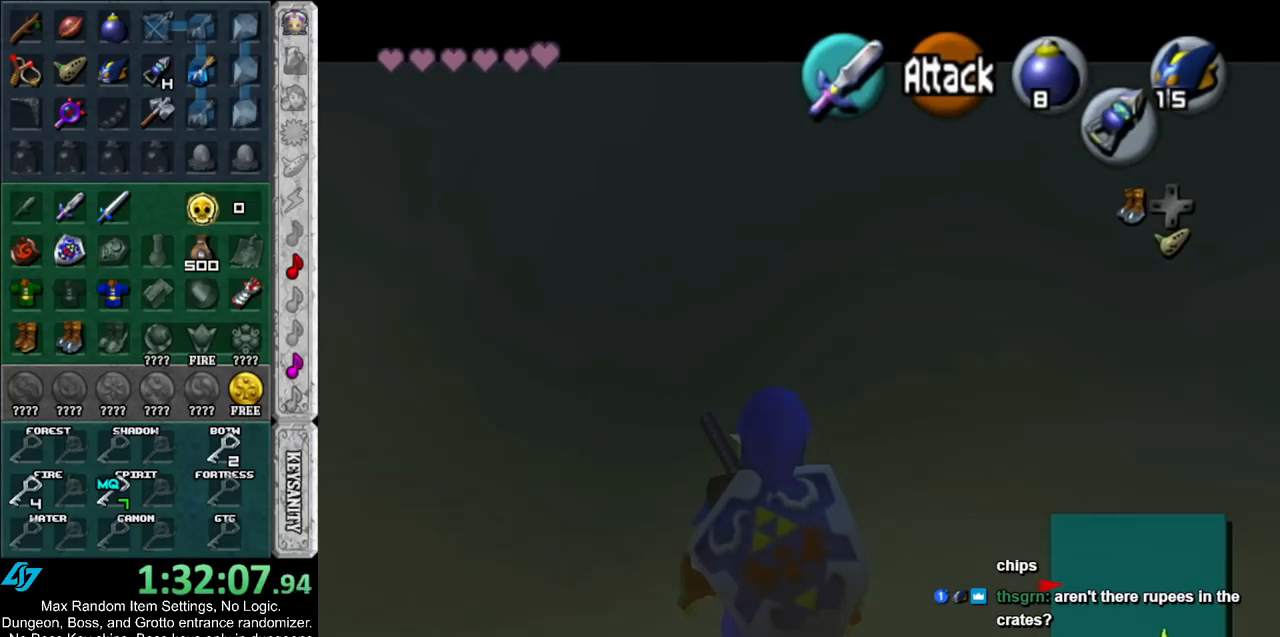
{"buttons": ["L1"], "left_stick": "center", "right_stick": "center", "events": []}
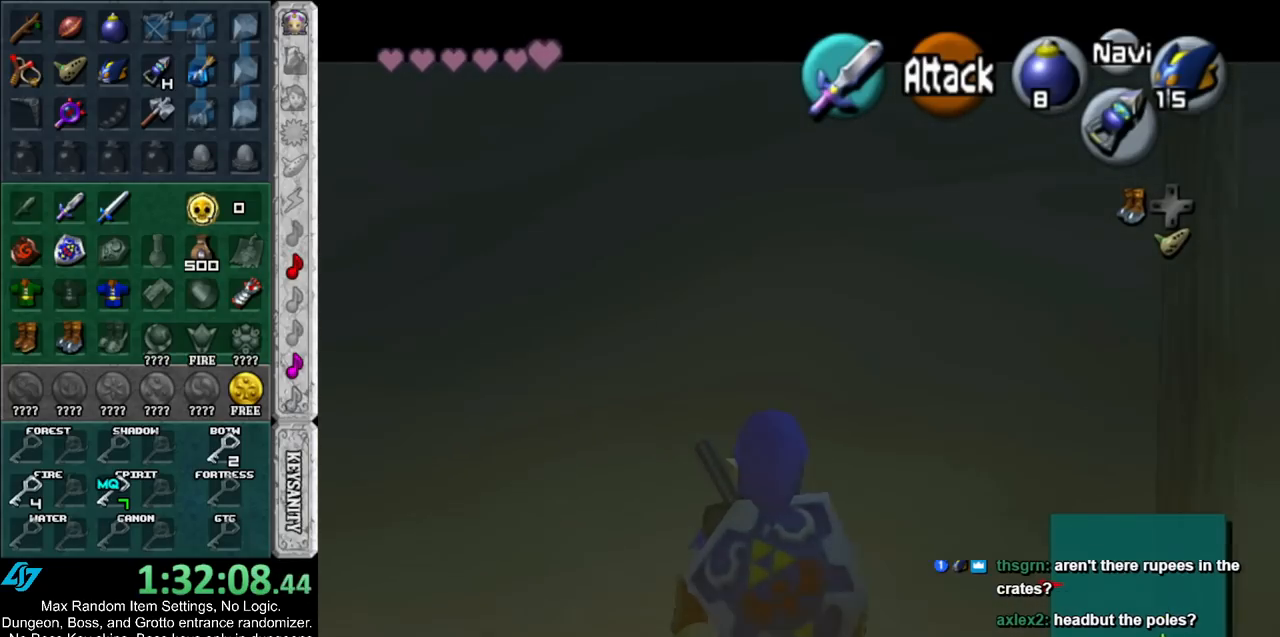
{"buttons": ["L1"], "left_stick": "center", "right_stick": "center", "events": []}
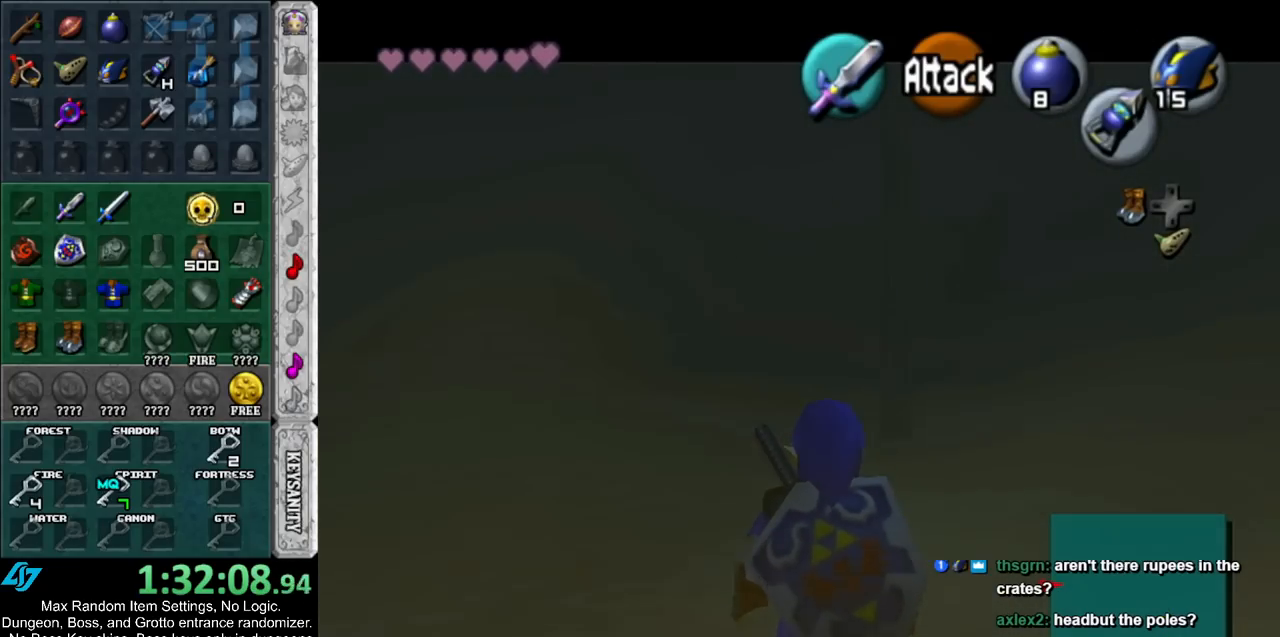
{"buttons": ["L1"], "left_stick": "center", "right_stick": "center", "events": []}
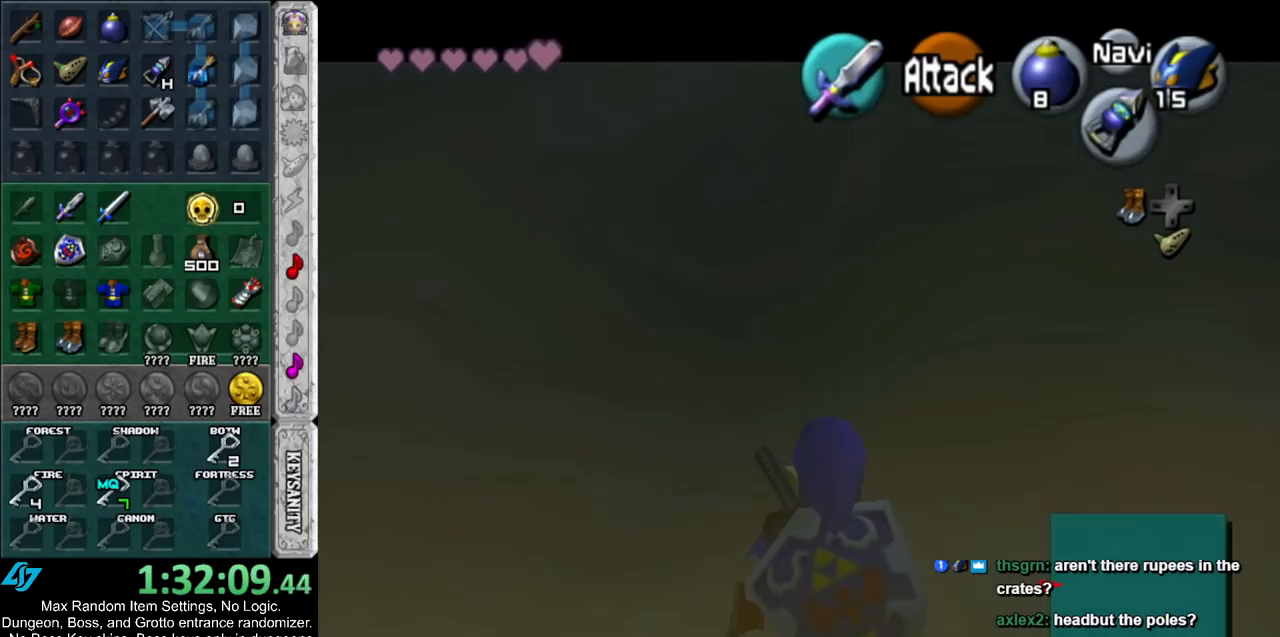
{"buttons": [], "left_stick": "center", "right_stick": "center", "events": [[233, "L1", "up"]]}
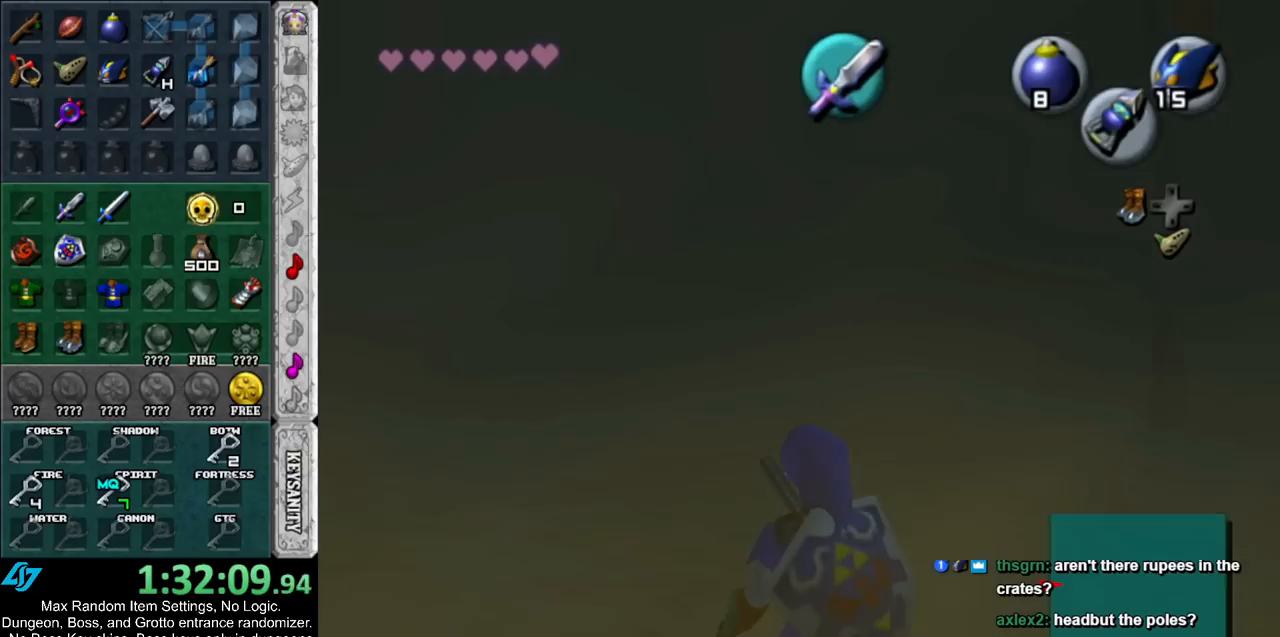
{"buttons": ["L1"], "left_stick": "center", "right_stick": "center", "events": [[83, "L1", "down"]]}
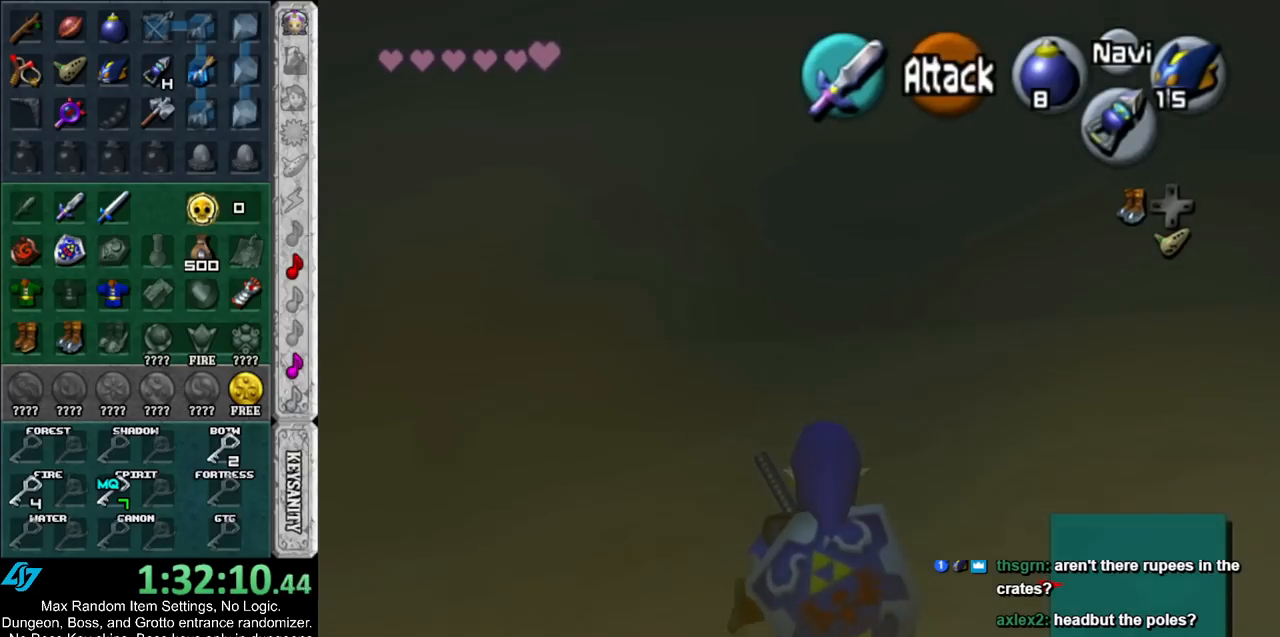
{"buttons": ["L1"], "left_stick": "center", "right_stick": "center", "events": []}
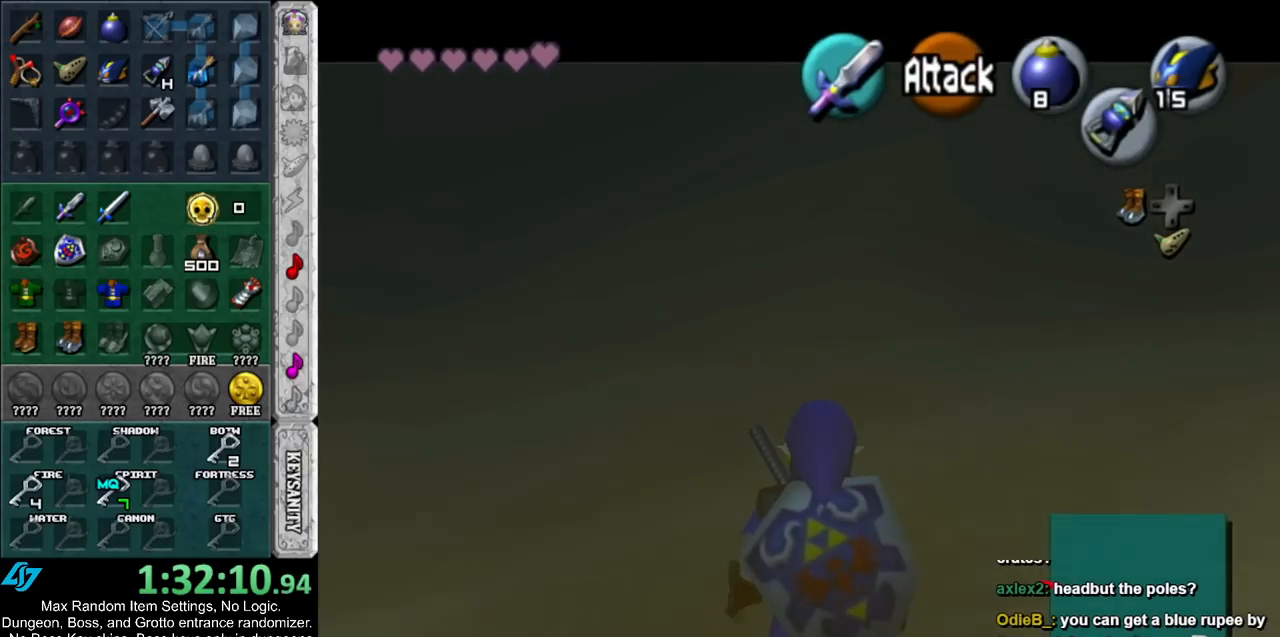
{"buttons": ["L1"], "left_stick": "center", "right_stick": "center", "events": [[117, "L1", "up"], [267, "L1", "down"]]}
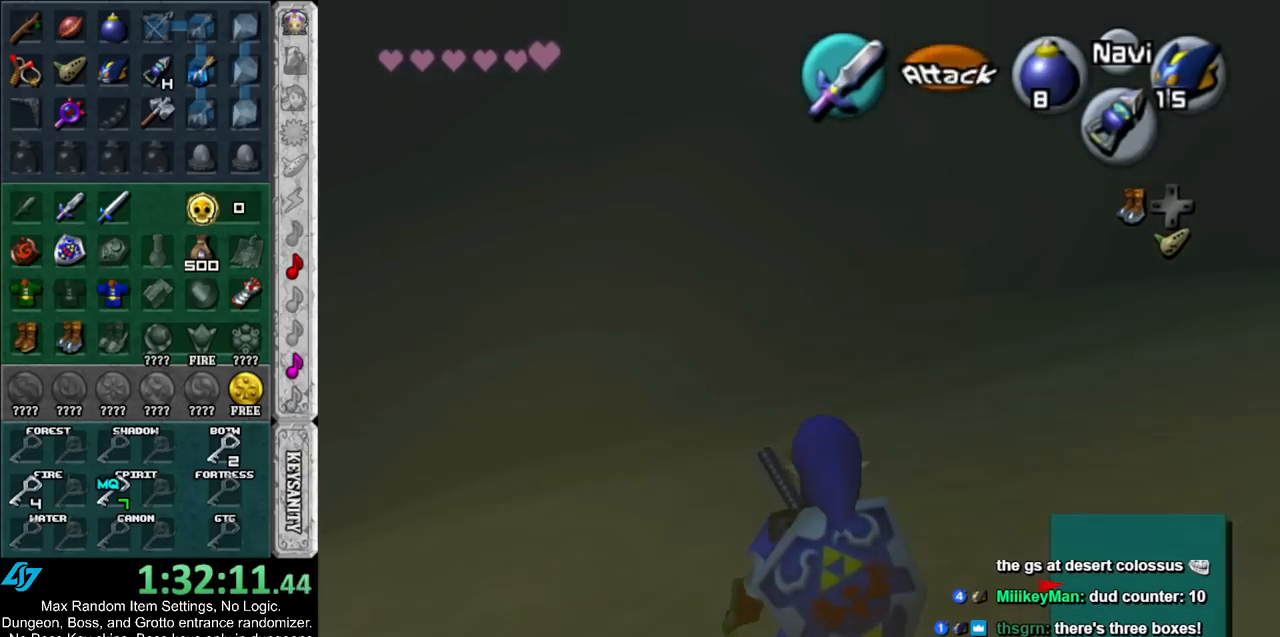
{"buttons": ["L1"], "left_stick": "center", "right_stick": "center", "events": []}
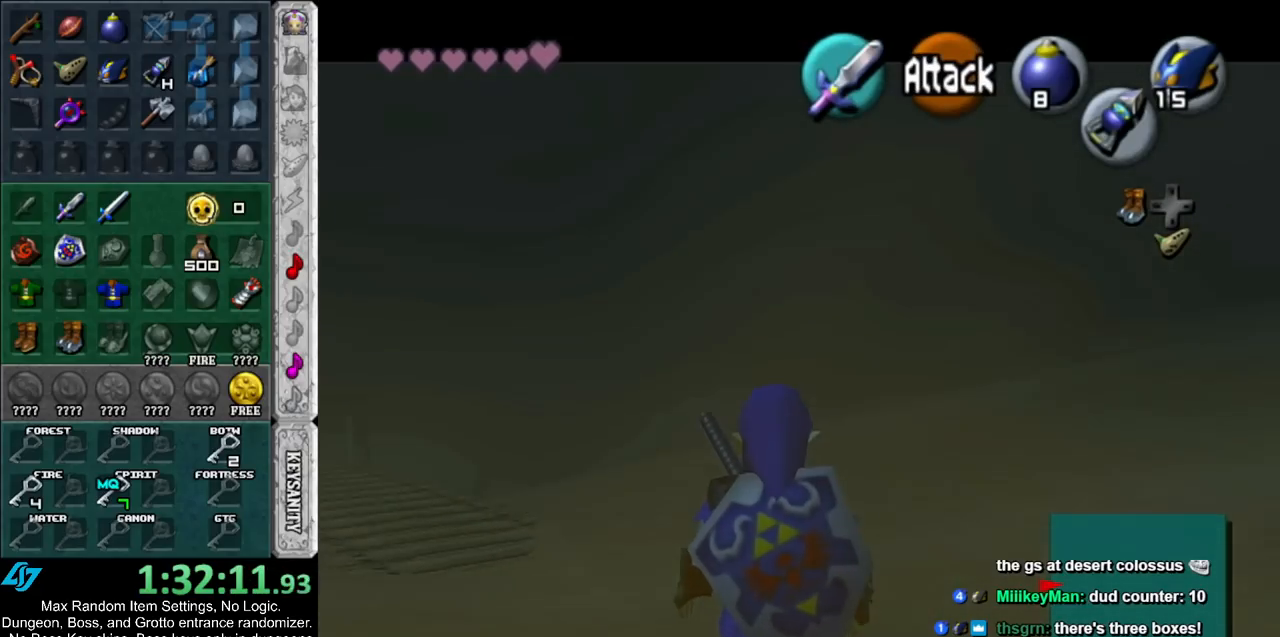
{"buttons": [], "left_stick": "center", "right_stick": "center", "events": [[383, "L1", "up"]]}
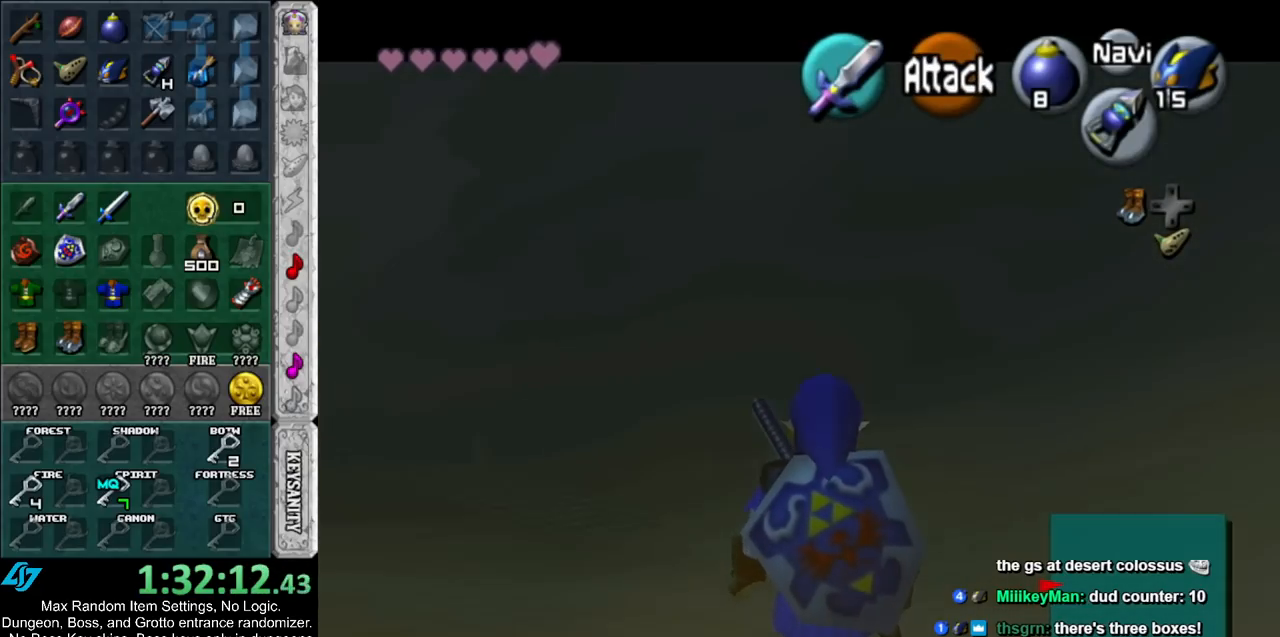
{"buttons": [], "left_stick": "up", "right_stick": "center", "events": [[50, "left_stick", "down"], [133, "L1", "down"], [167, "left_stick", "center"], [300, "L1", "up"], [417, "left_stick", "up"]]}
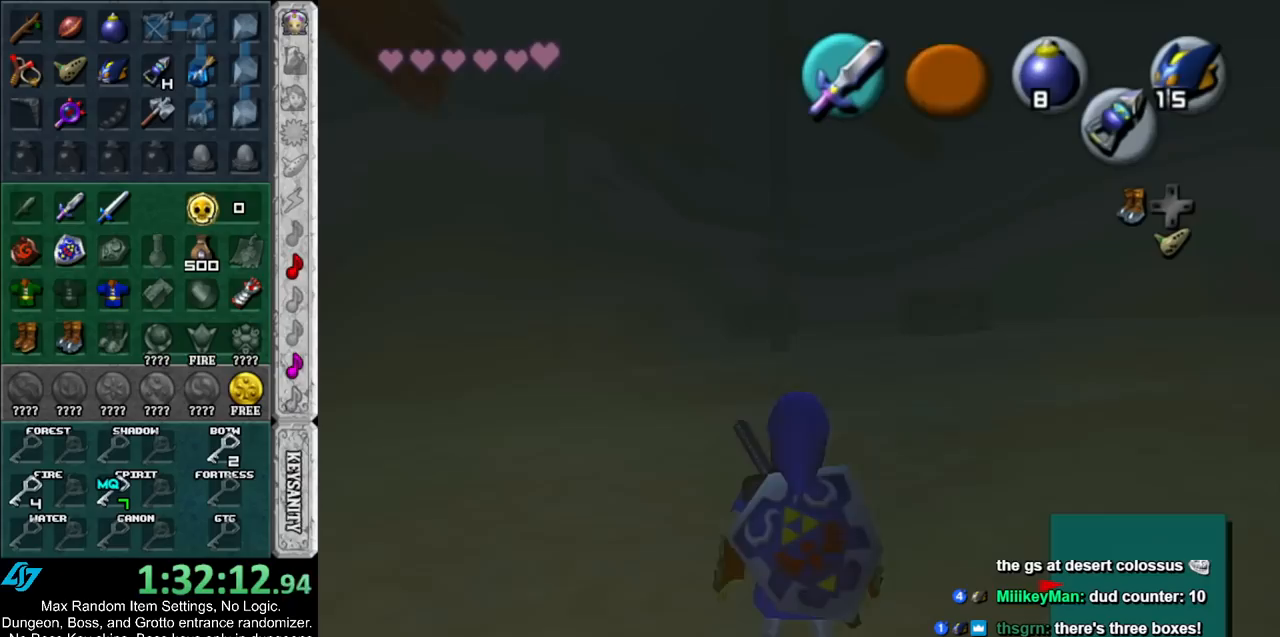
{"buttons": ["A"], "left_stick": "up", "right_stick": "center", "events": [[450, "A", "down"]]}
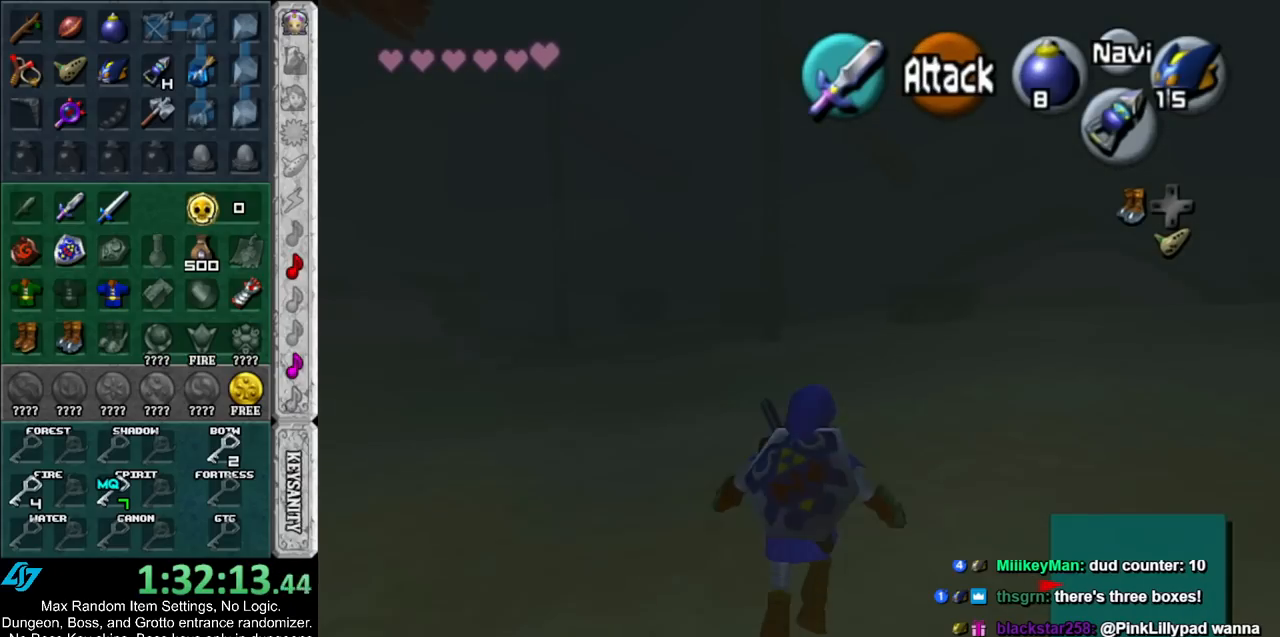
{"buttons": [], "left_stick": "up", "right_stick": "center", "events": [[83, "A", "up"], [133, "A", "down"], [267, "A", "up"]]}
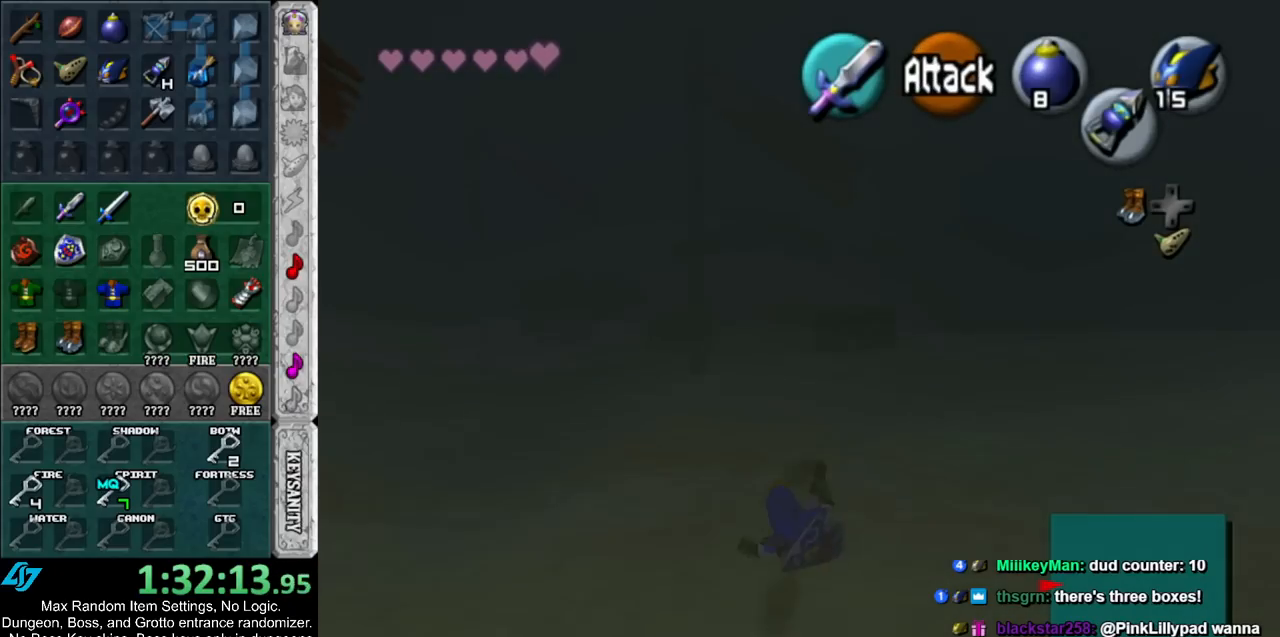
{"buttons": [], "left_stick": "up", "right_stick": "center", "events": [[267, "A", "down"], [483, "A", "up"]]}
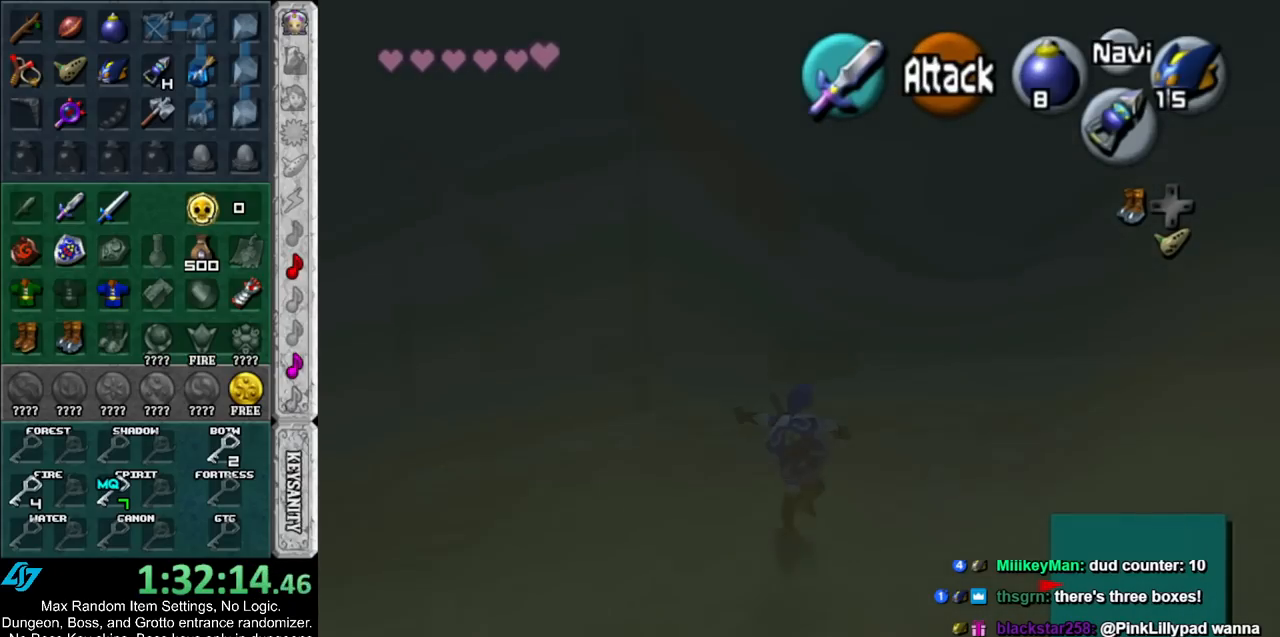
{"buttons": [], "left_stick": "up", "right_stick": "center", "events": []}